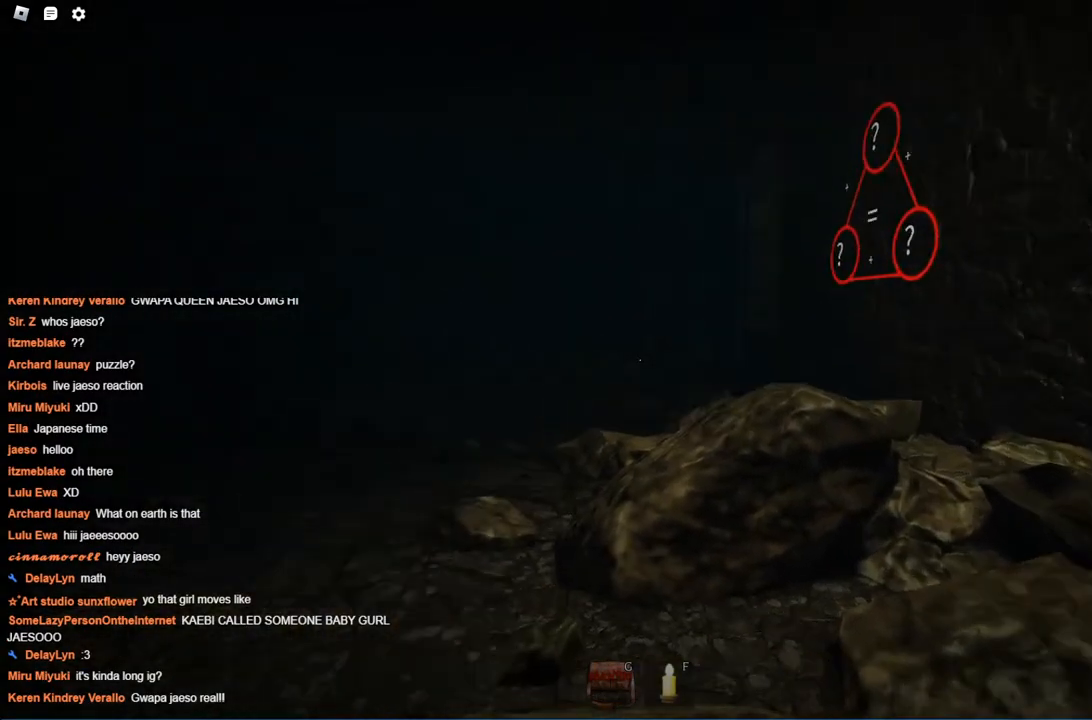
Gameplay with keyboard; each line is a JSON object with the keys held at the frame after it. "events" lists presses ("down") and releases ("up") of "a", "ctrl", "d", "s", "space" and "w" between this image and that frame as [ms after this image, input, new state], when the widget could be followed in between. No other keys are recorded. Mouse input is not recorded.
{"keys": ["w"], "events": [[300, "w", "down"]]}
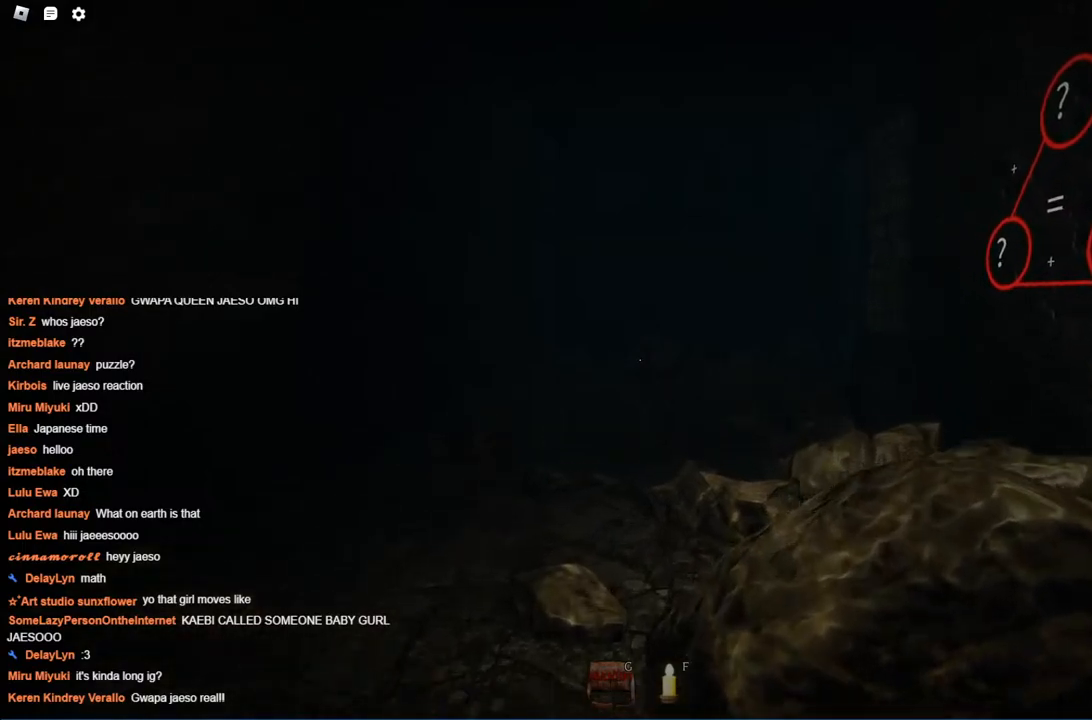
{"keys": ["w"], "events": []}
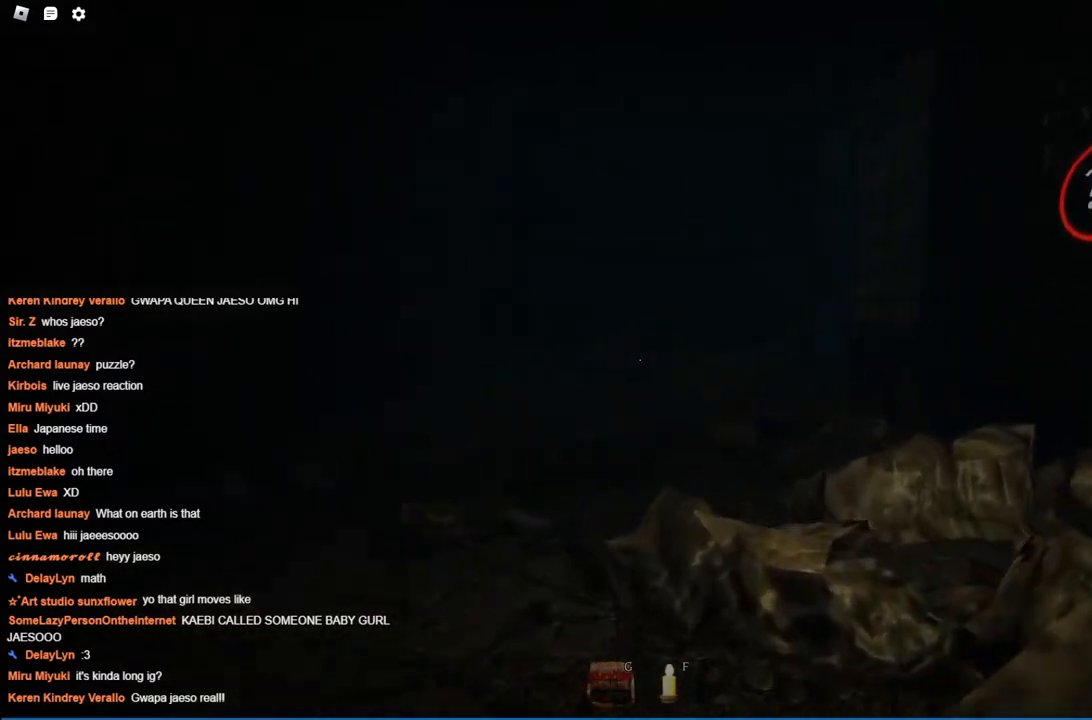
{"keys": ["w"], "events": []}
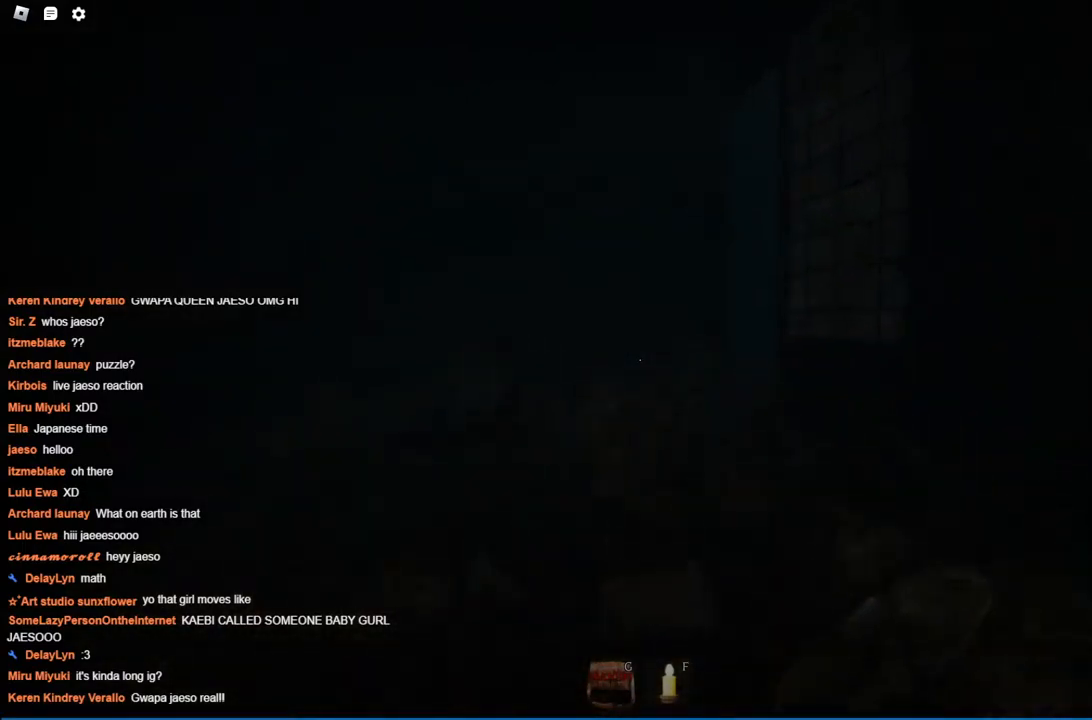
{"keys": ["w"], "events": []}
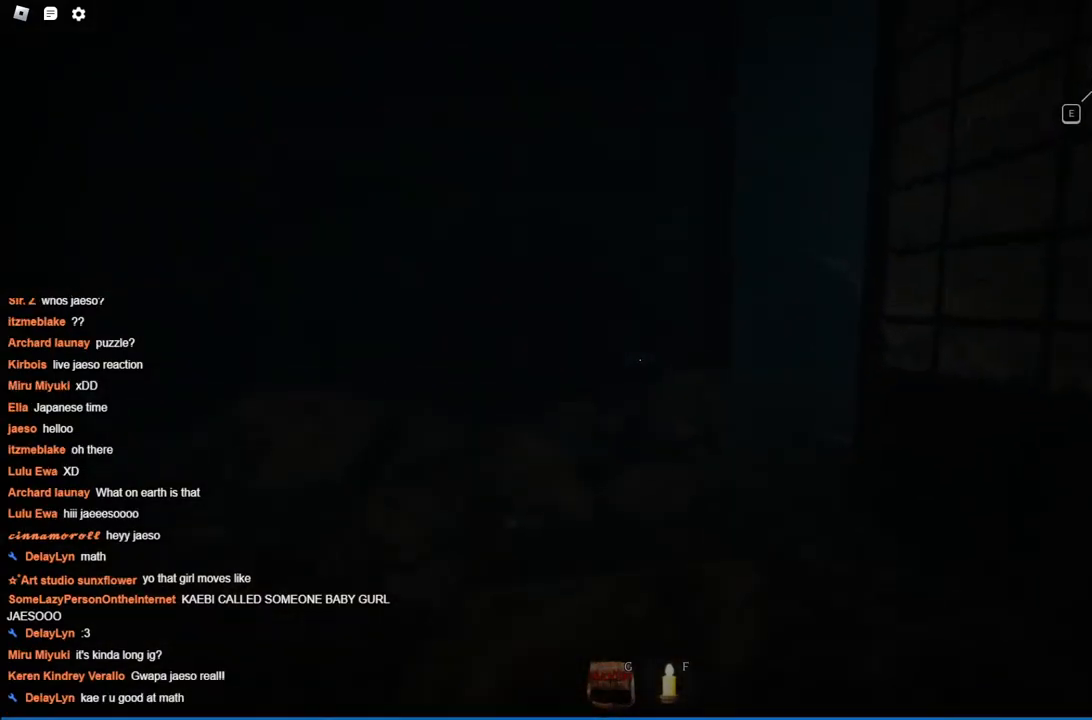
{"keys": ["w"], "events": [[134, "ctrl", "down"], [450, "ctrl", "up"]]}
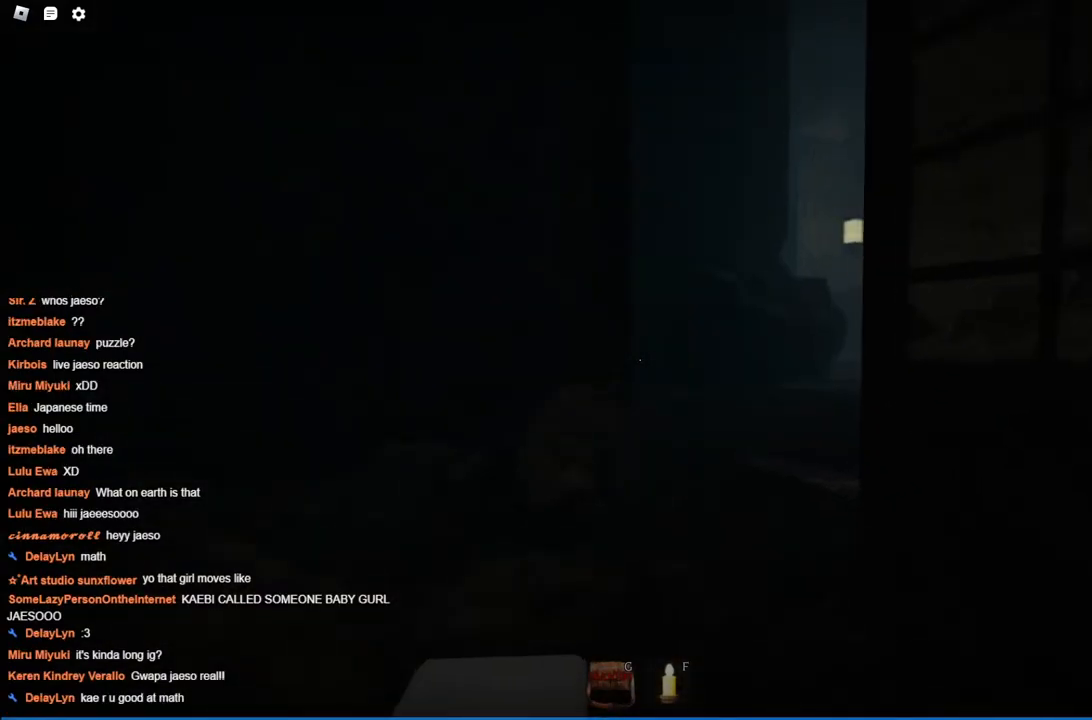
{"keys": ["ctrl", "w"], "events": [[434, "ctrl", "down"]]}
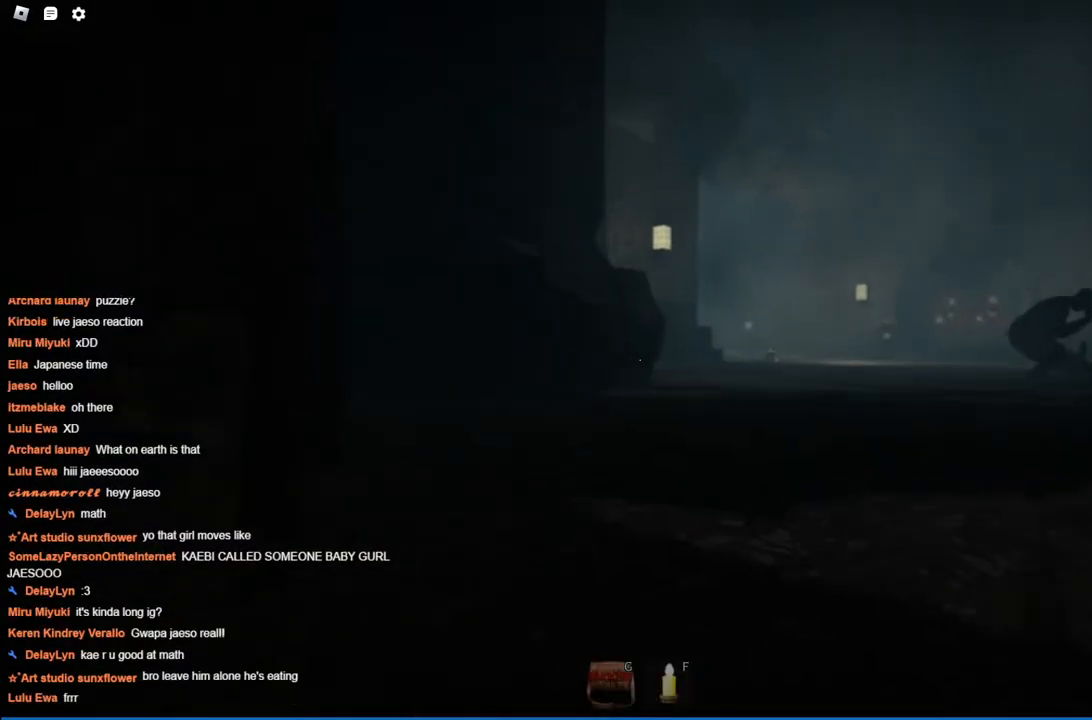
{"keys": ["ctrl", "w"], "events": []}
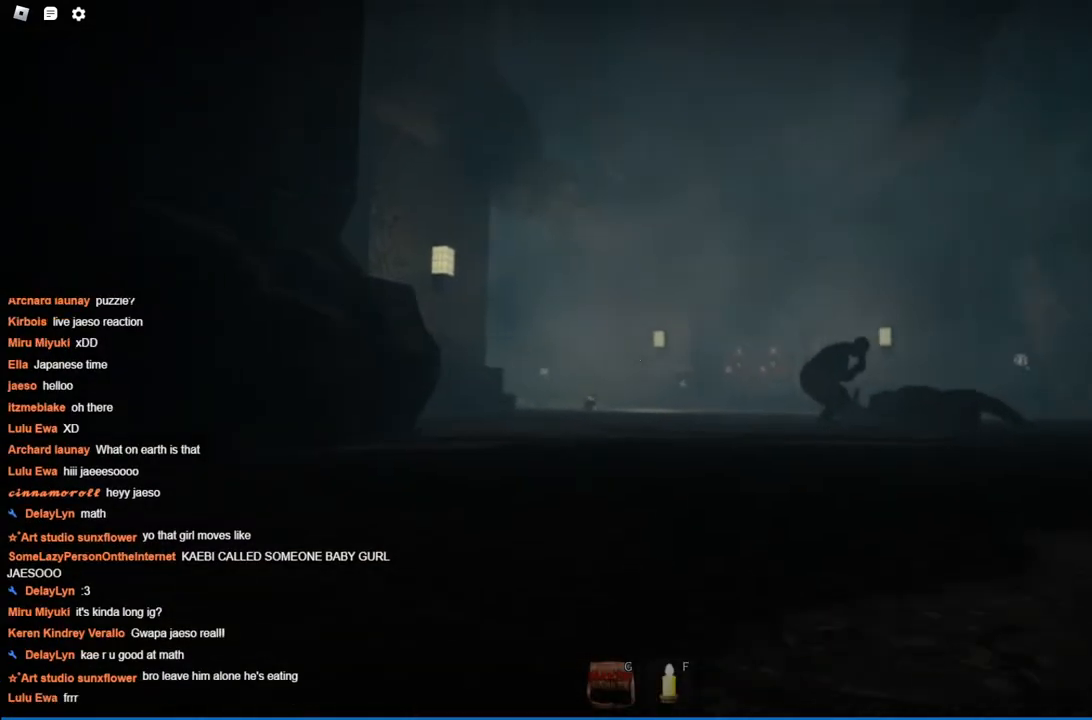
{"keys": ["ctrl", "w"], "events": []}
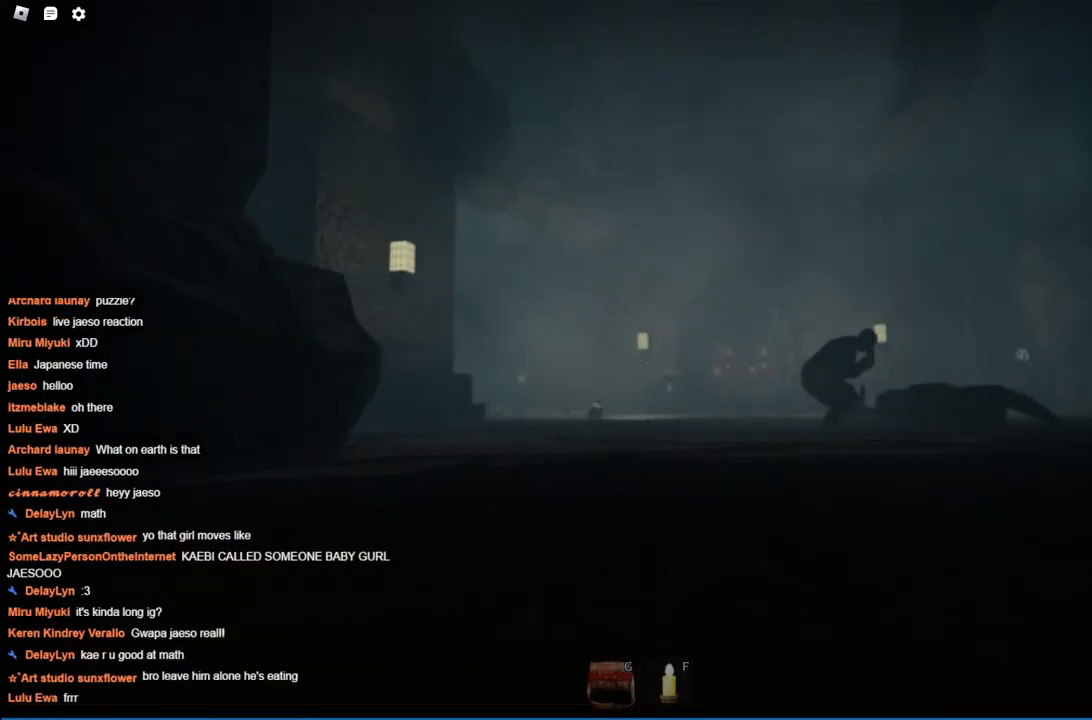
{"keys": ["ctrl", "w"], "events": []}
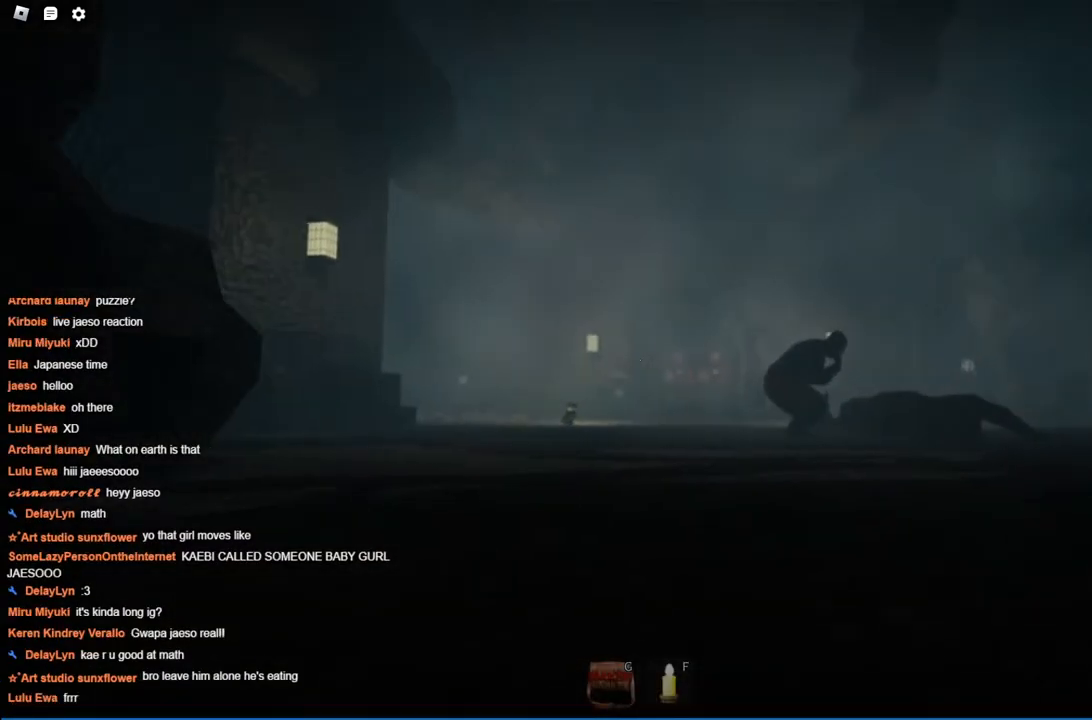
{"keys": ["ctrl", "w"], "events": []}
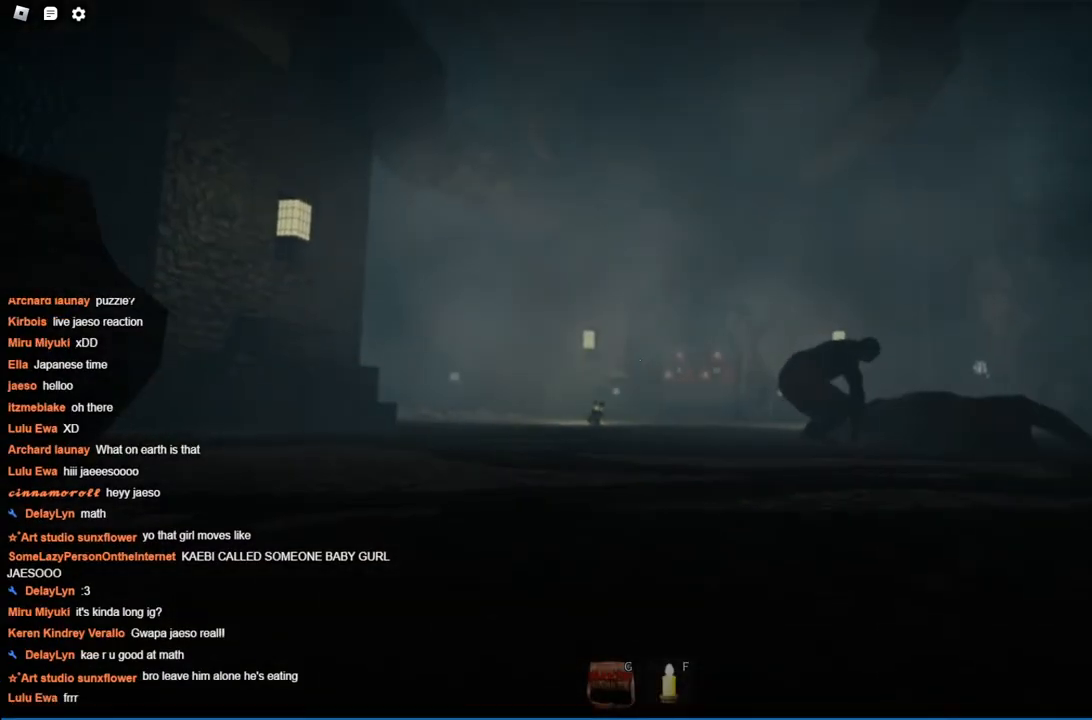
{"keys": ["ctrl", "w"], "events": [[34, "a", "down"], [134, "a", "up"]]}
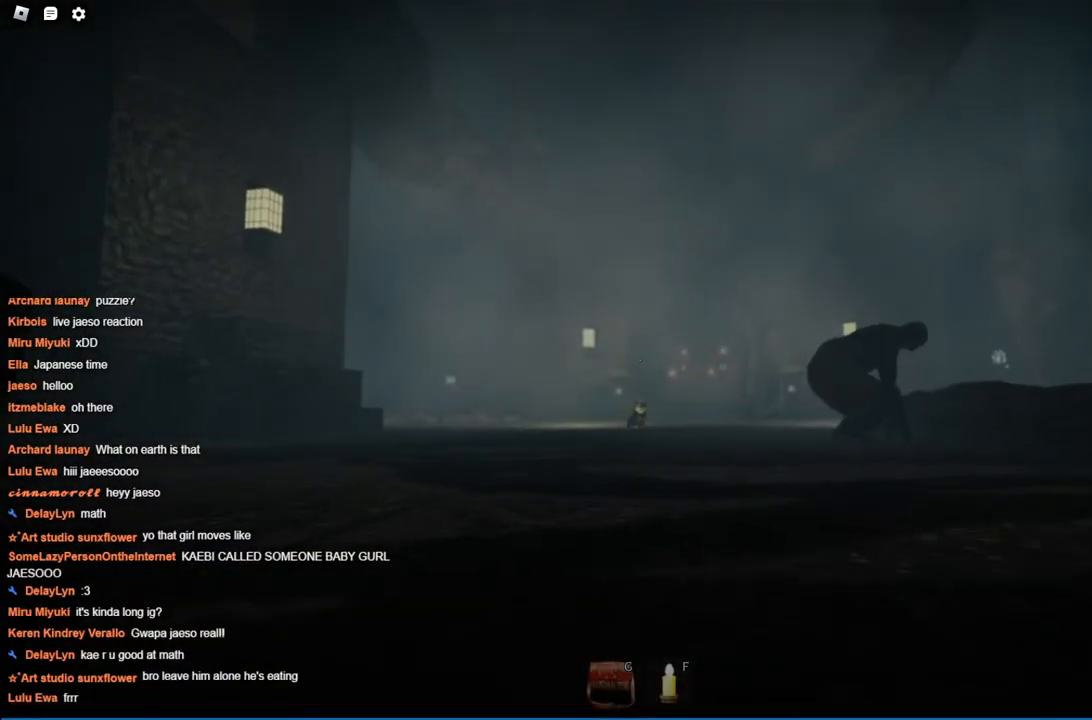
{"keys": ["ctrl", "w"], "events": []}
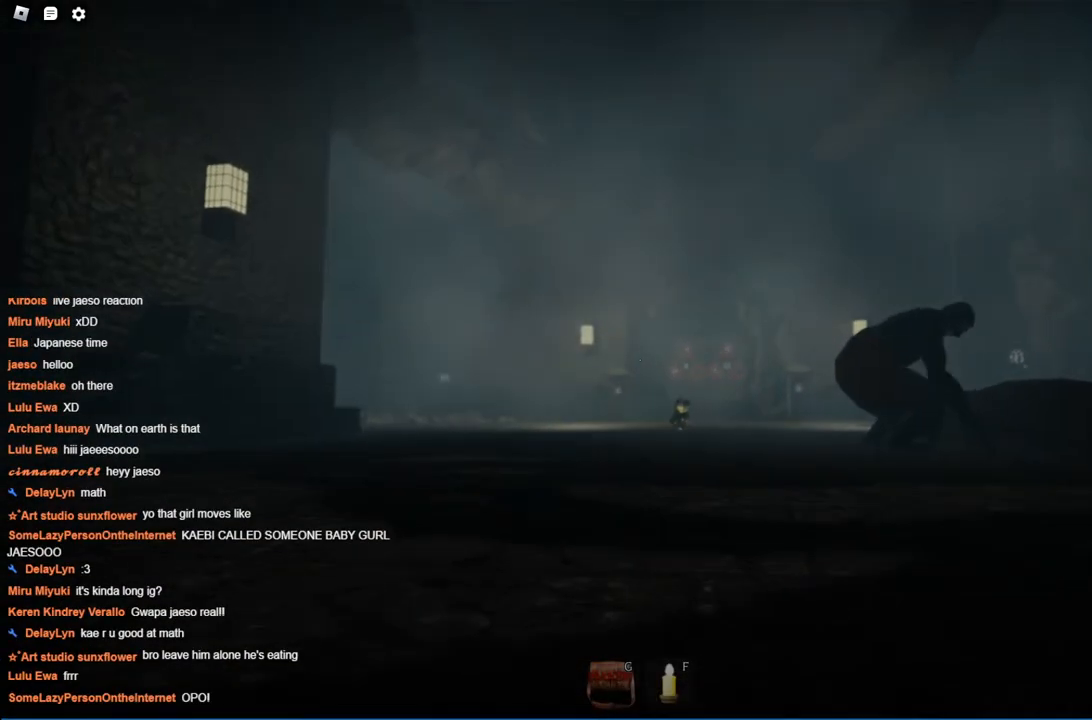
{"keys": ["a", "ctrl", "w"], "events": [[450, "a", "down"]]}
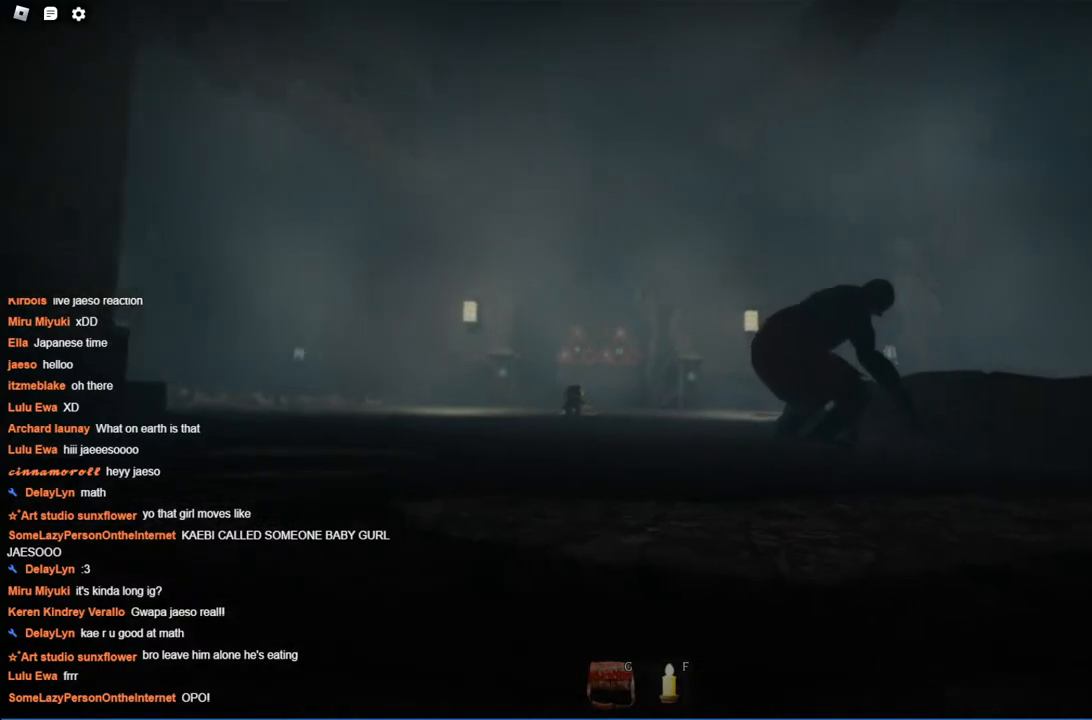
{"keys": ["a", "ctrl", "w"], "events": [[184, "a", "up"], [334, "a", "down"]]}
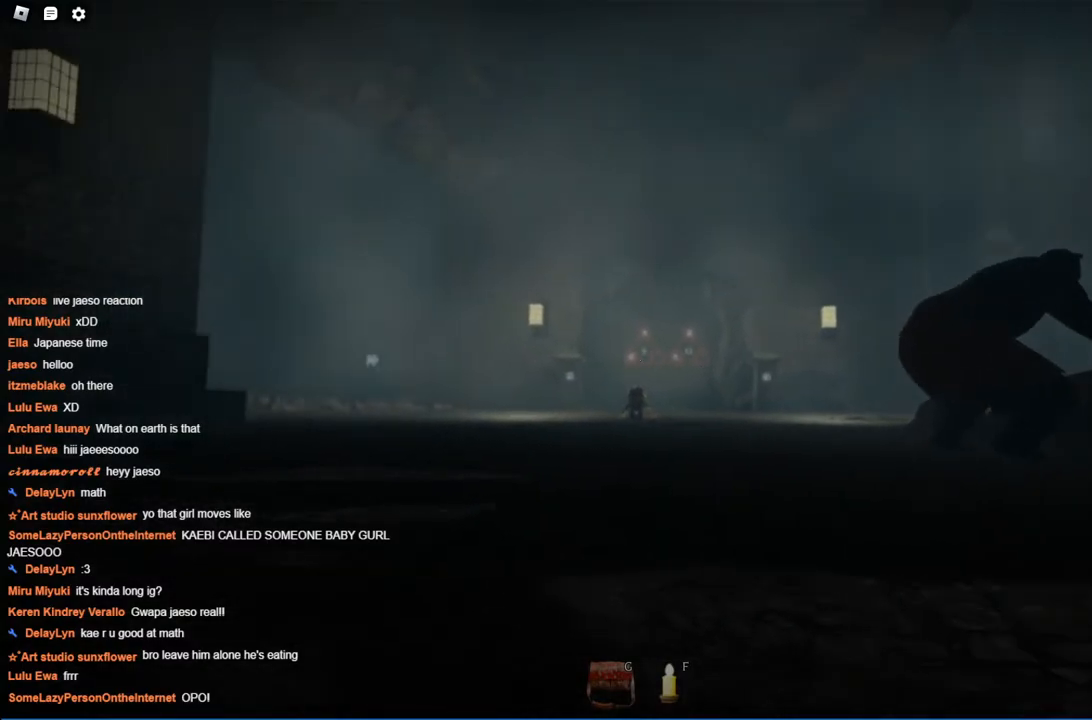
{"keys": ["a", "ctrl", "w"], "events": [[17, "a", "up"], [250, "a", "down"]]}
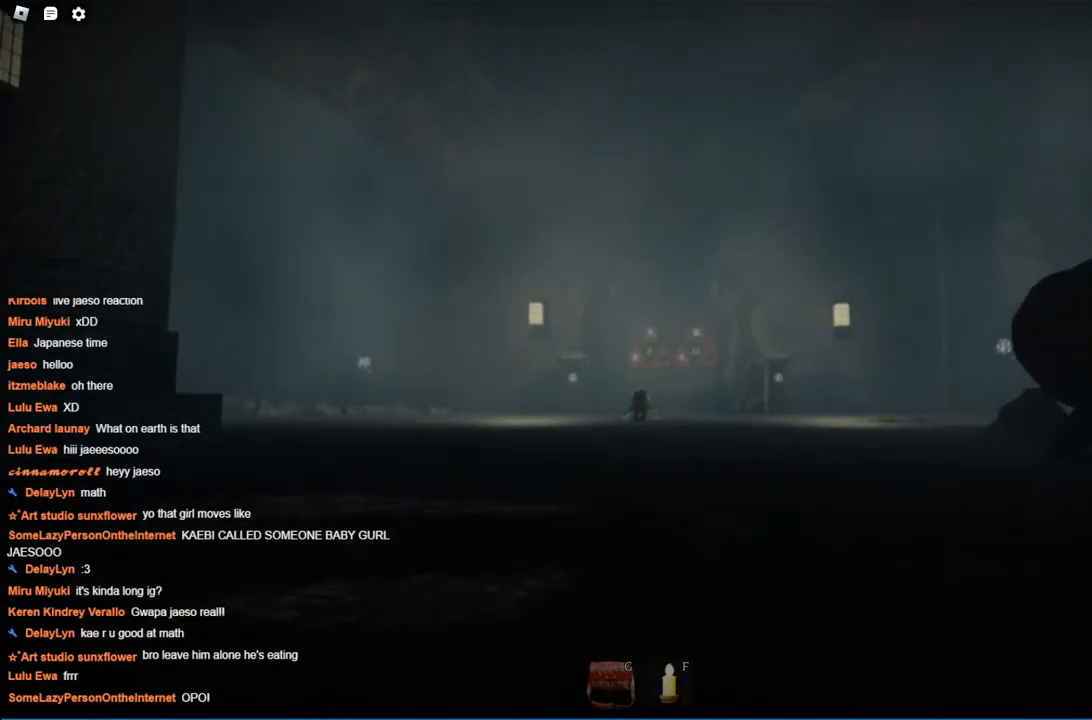
{"keys": ["a", "ctrl", "w"], "events": [[67, "a", "up"], [217, "a", "down"]]}
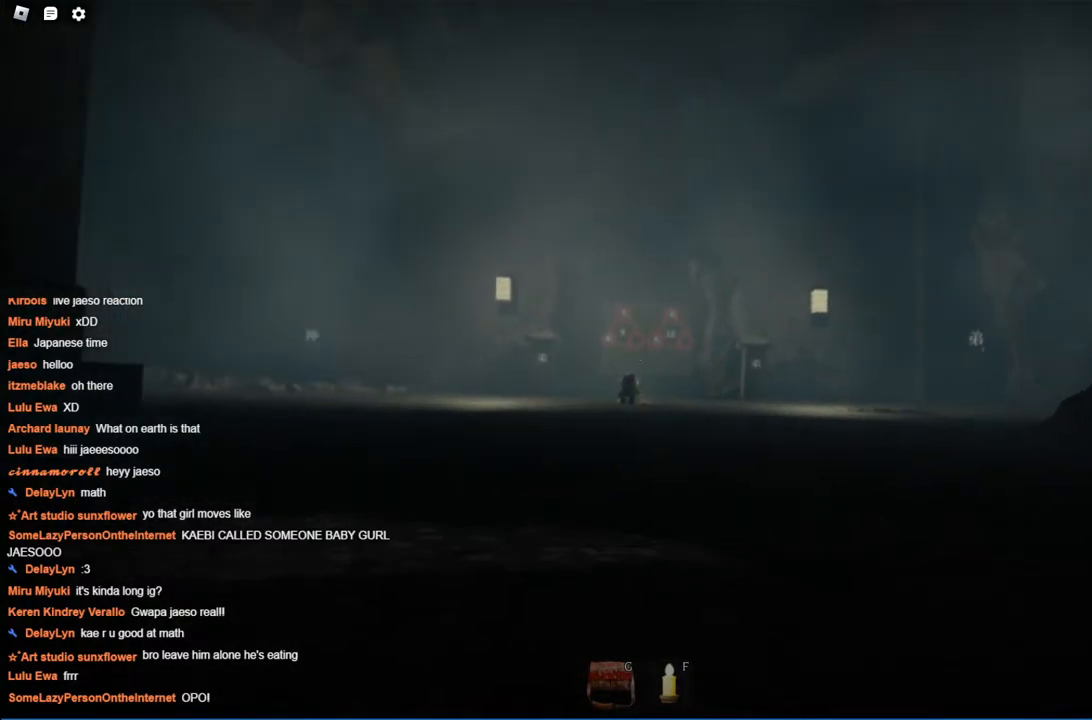
{"keys": ["ctrl", "w"], "events": [[34, "a", "up"], [234, "a", "down"], [417, "a", "up"]]}
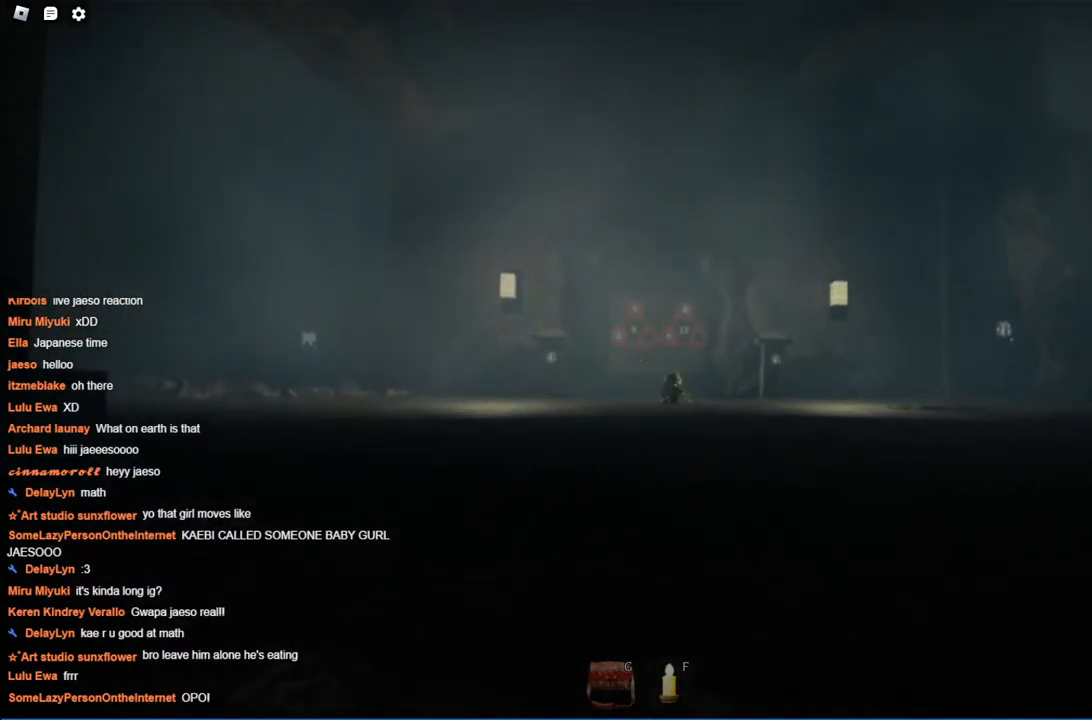
{"keys": ["a", "ctrl", "w"], "events": [[400, "a", "down"]]}
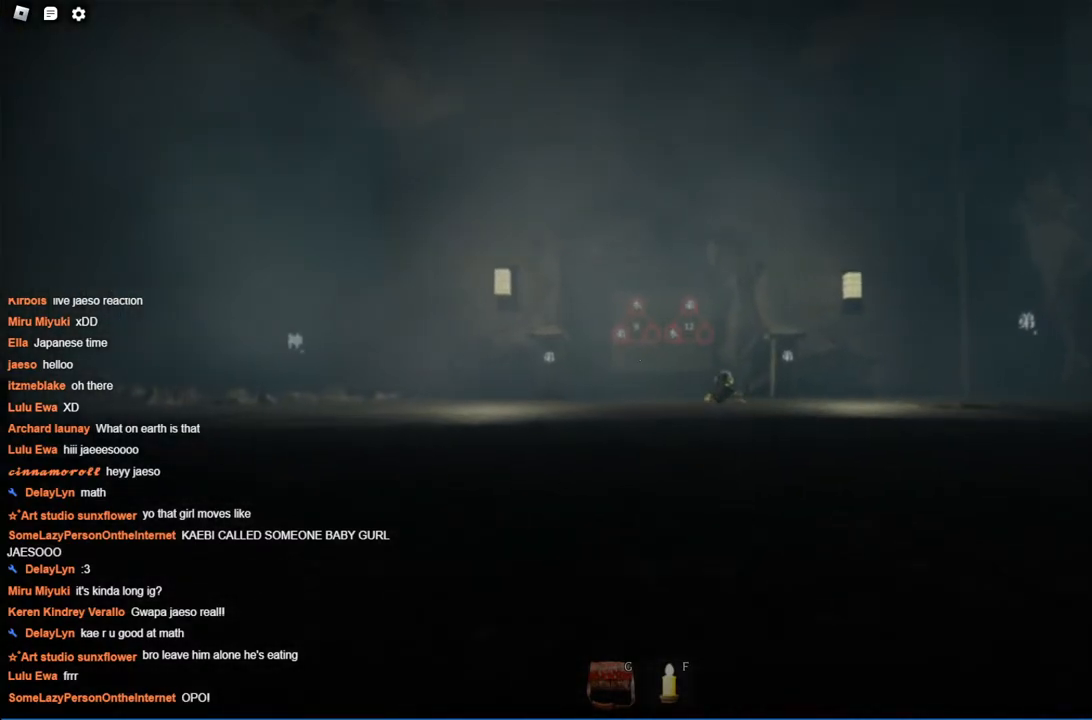
{"keys": ["a", "ctrl", "w"], "events": [[50, "a", "up"], [367, "a", "down"]]}
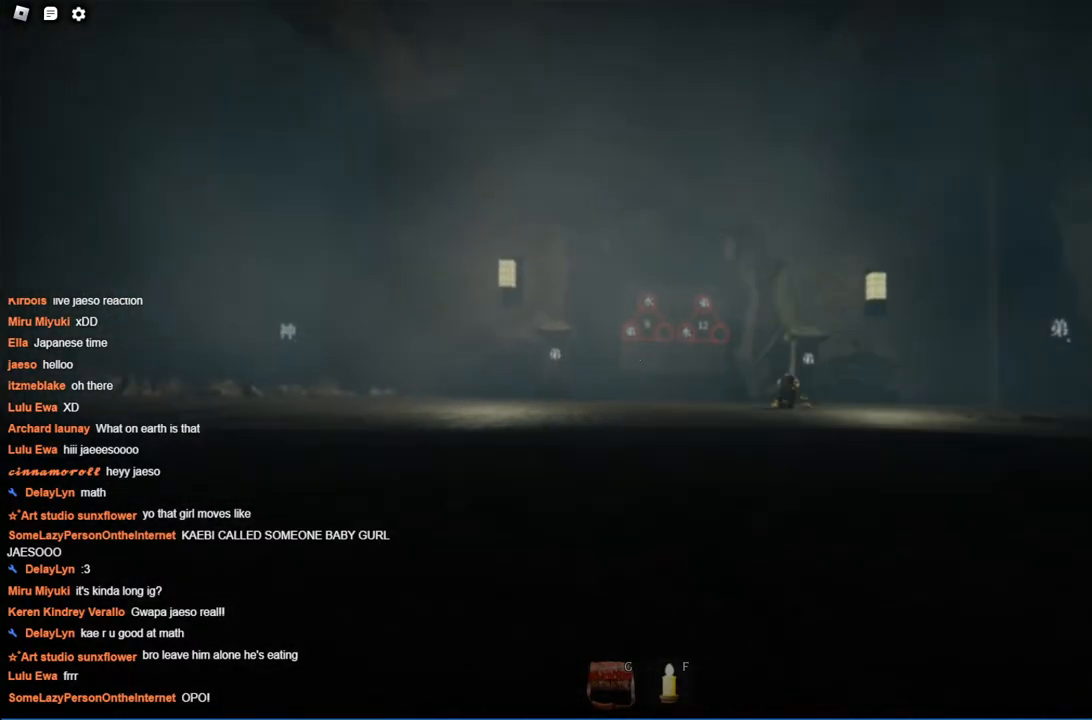
{"keys": ["a", "ctrl", "w"], "events": [[17, "a", "up"], [334, "d", "down"], [417, "a", "down"], [417, "d", "up"]]}
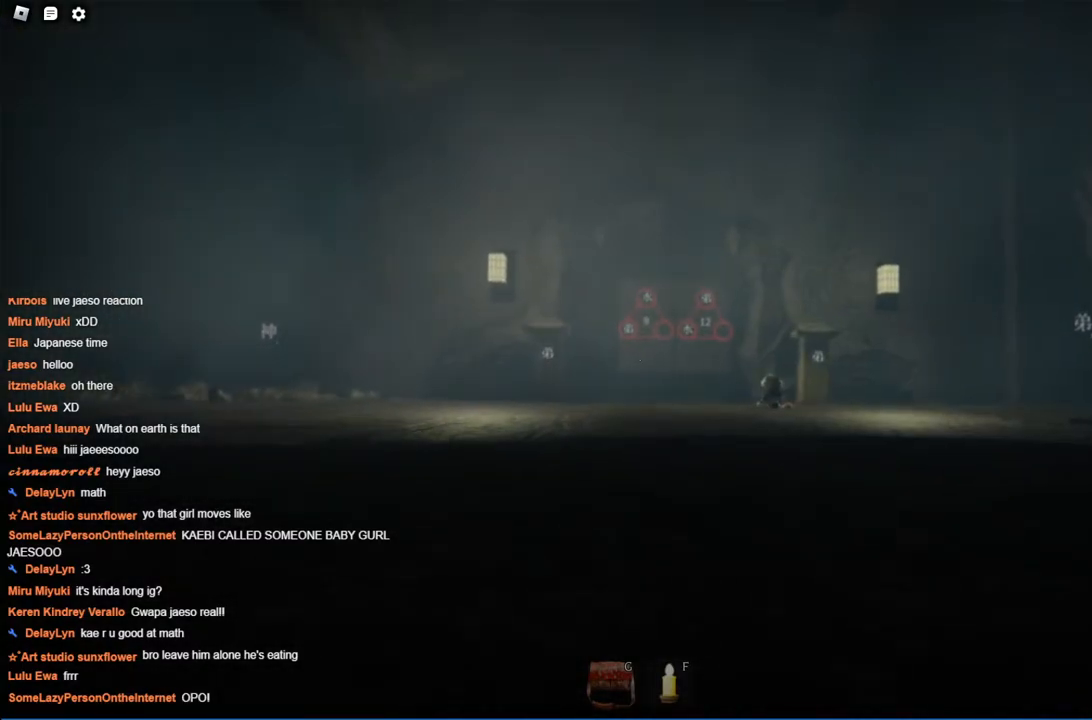
{"keys": ["ctrl", "w"], "events": [[67, "a", "up"], [200, "a", "down"], [400, "a", "up"]]}
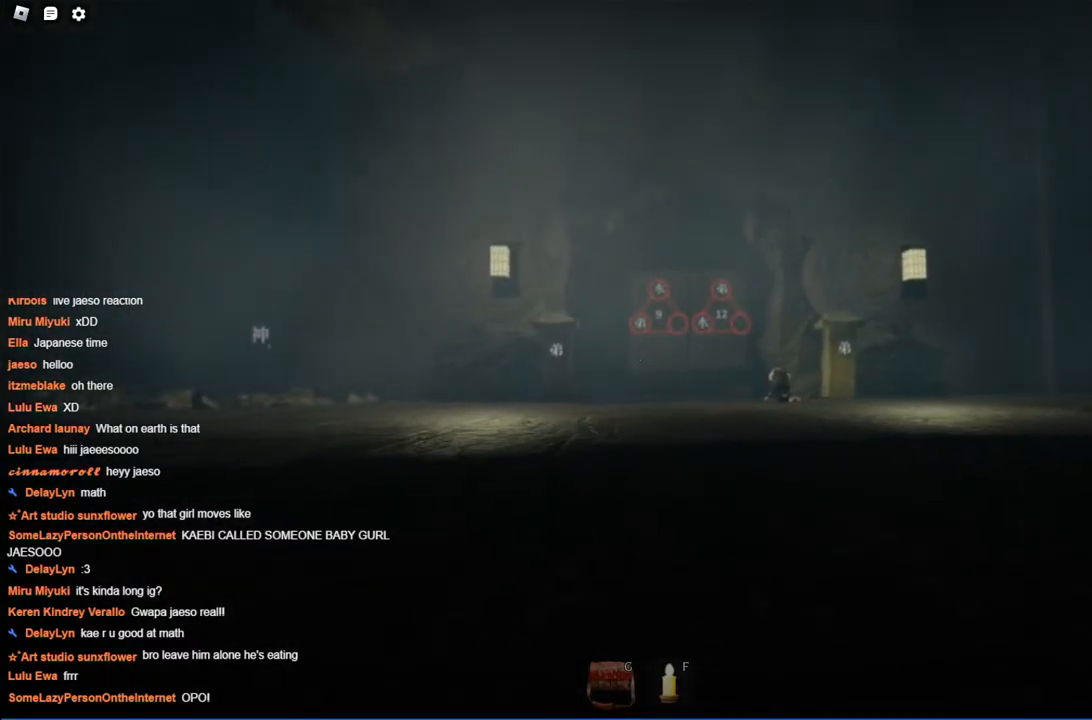
{"keys": ["ctrl", "w"], "events": []}
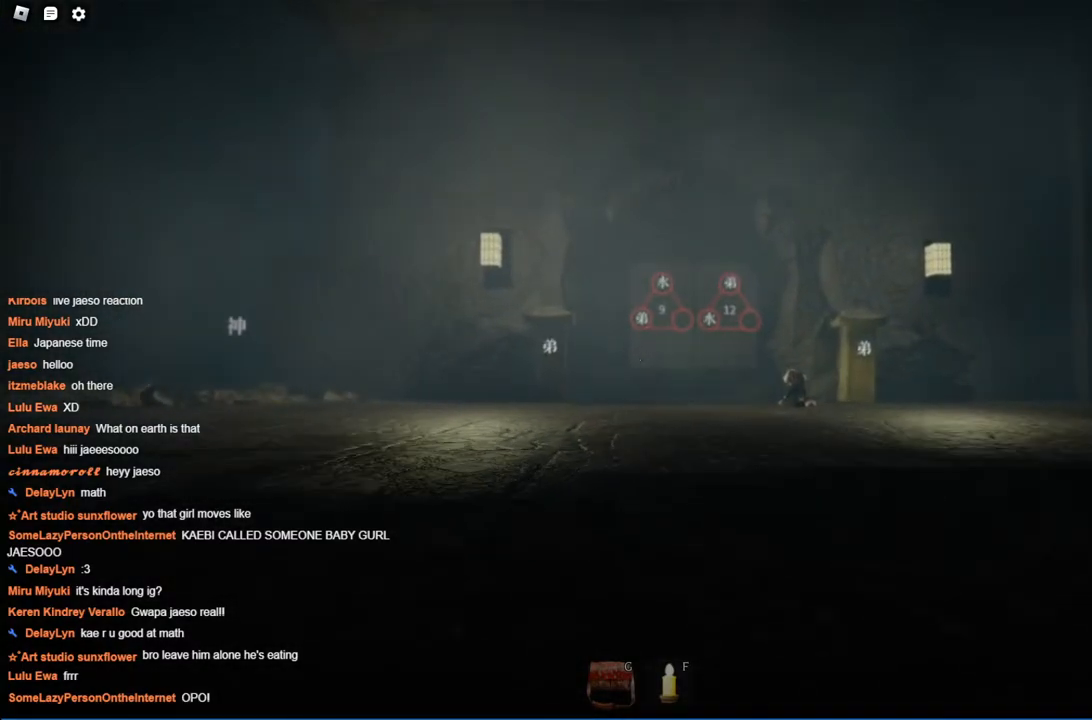
{"keys": ["ctrl", "w"], "events": []}
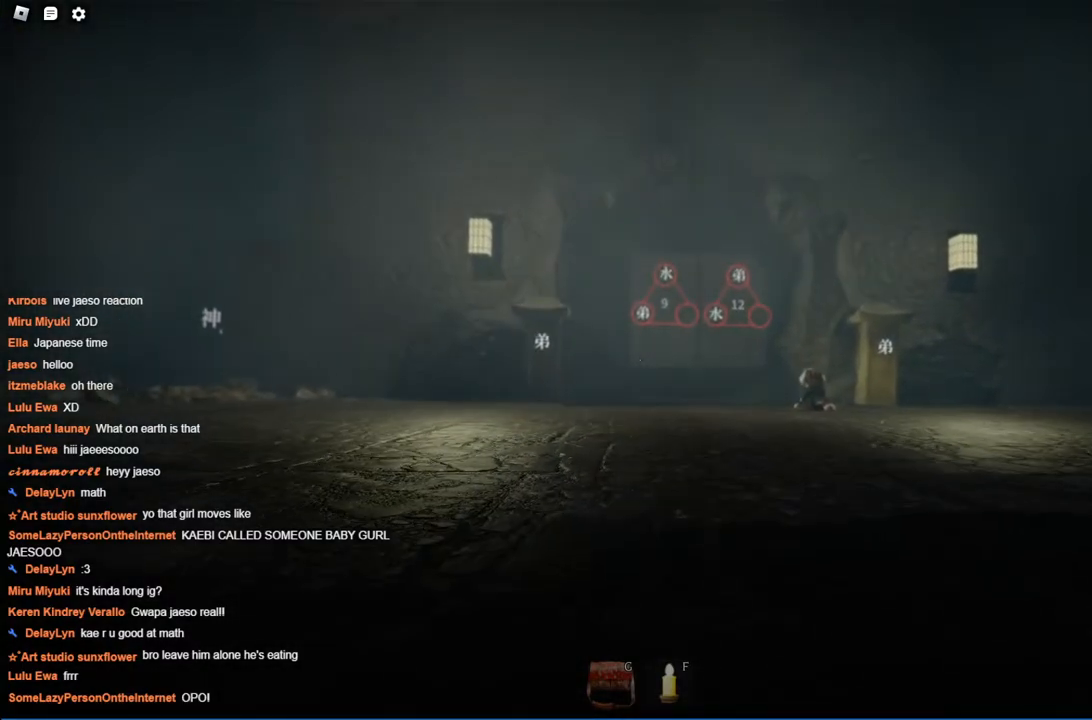
{"keys": ["ctrl", "w"], "events": []}
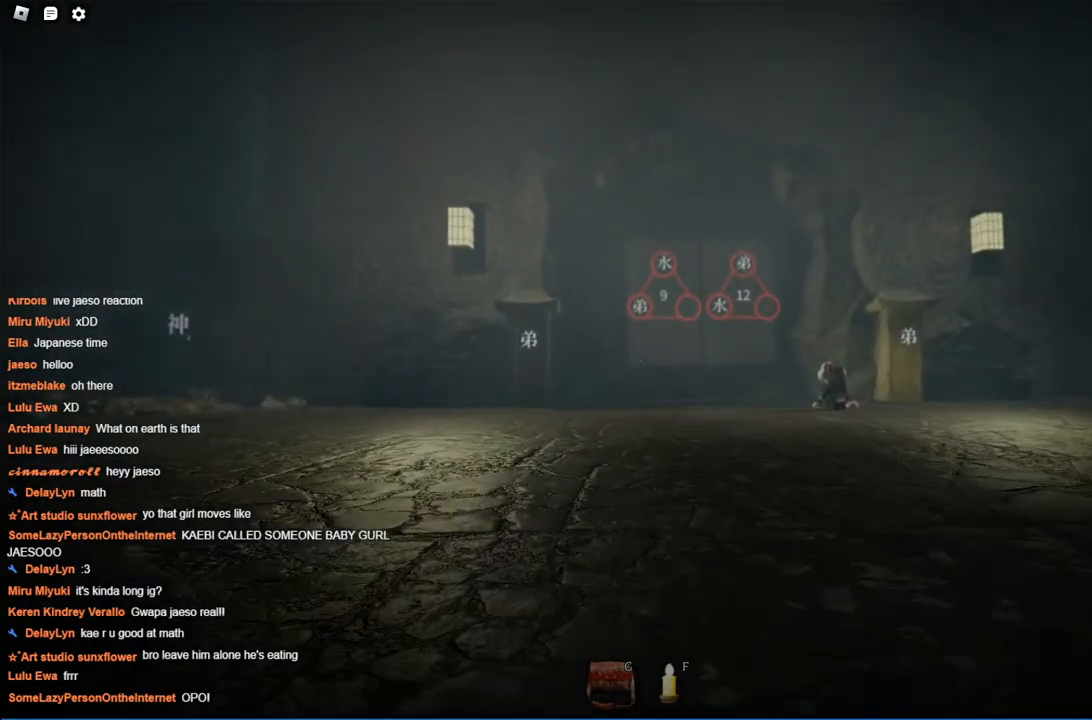
{"keys": ["ctrl", "w"], "events": []}
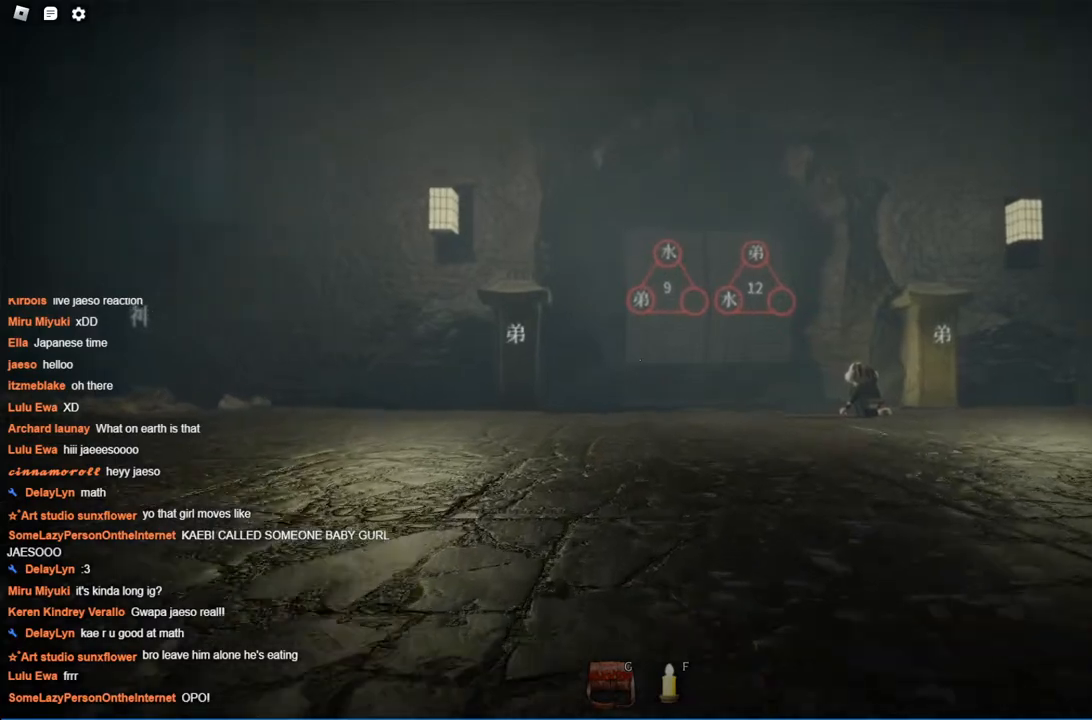
{"keys": ["ctrl", "d", "w"], "events": [[334, "d", "down"]]}
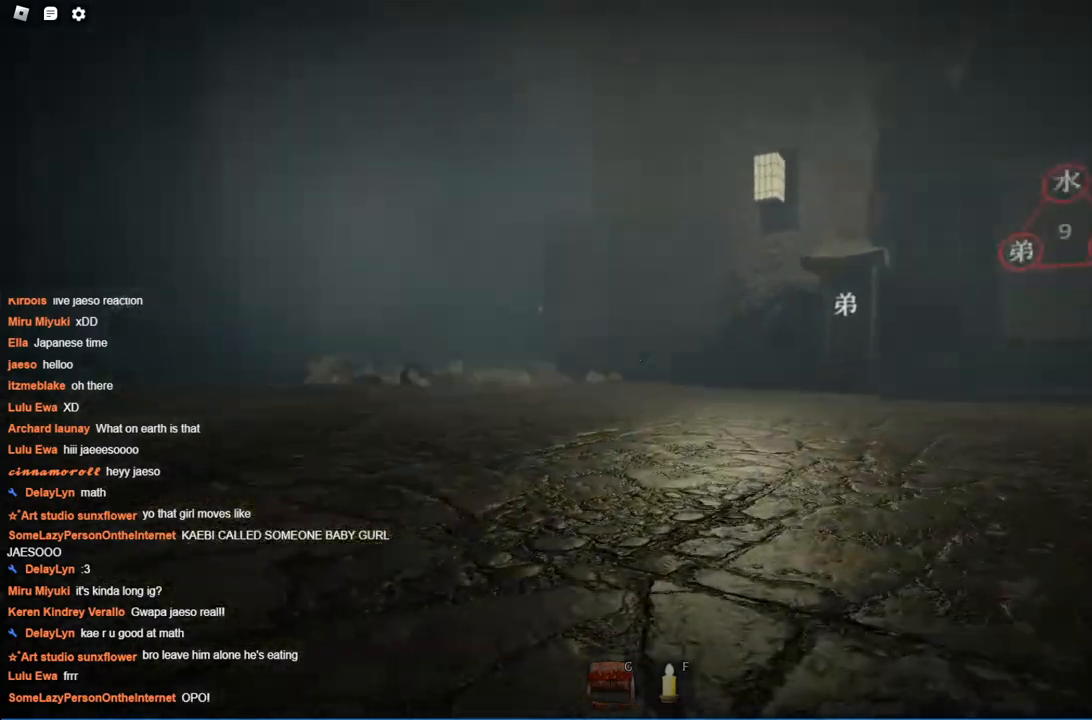
{"keys": ["ctrl", "w"], "events": [[400, "d", "up"]]}
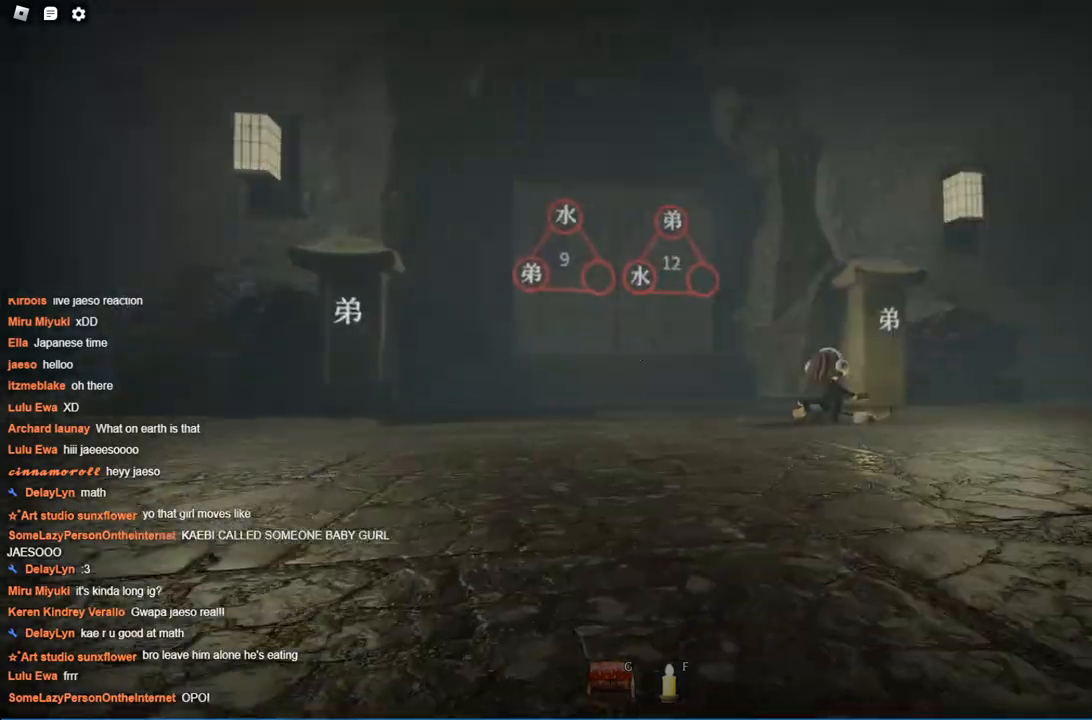
{"keys": ["ctrl", "w"], "events": []}
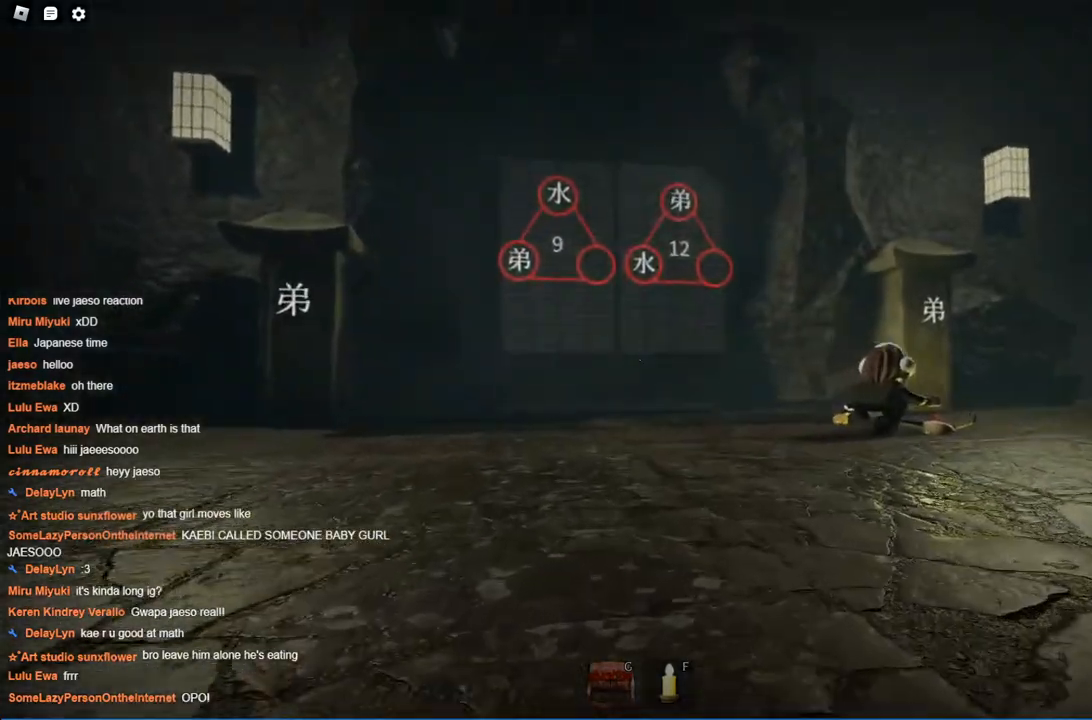
{"keys": ["ctrl", "w"], "events": [[284, "d", "down"], [334, "d", "up"]]}
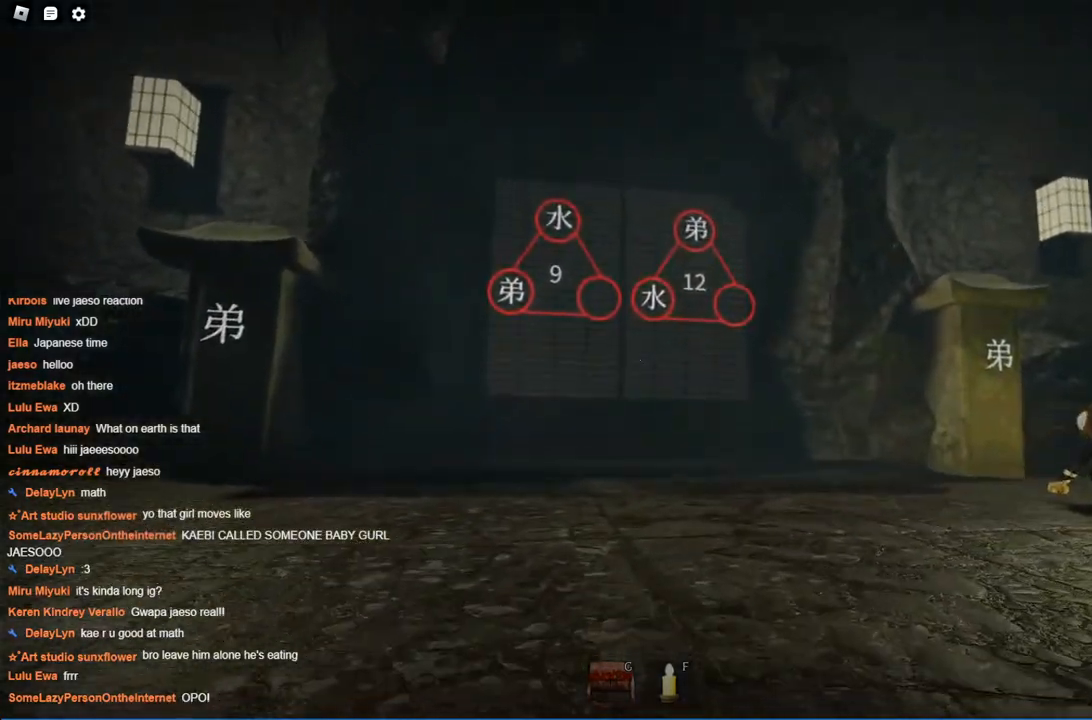
{"keys": ["ctrl", "d", "w"], "events": [[167, "d", "down"]]}